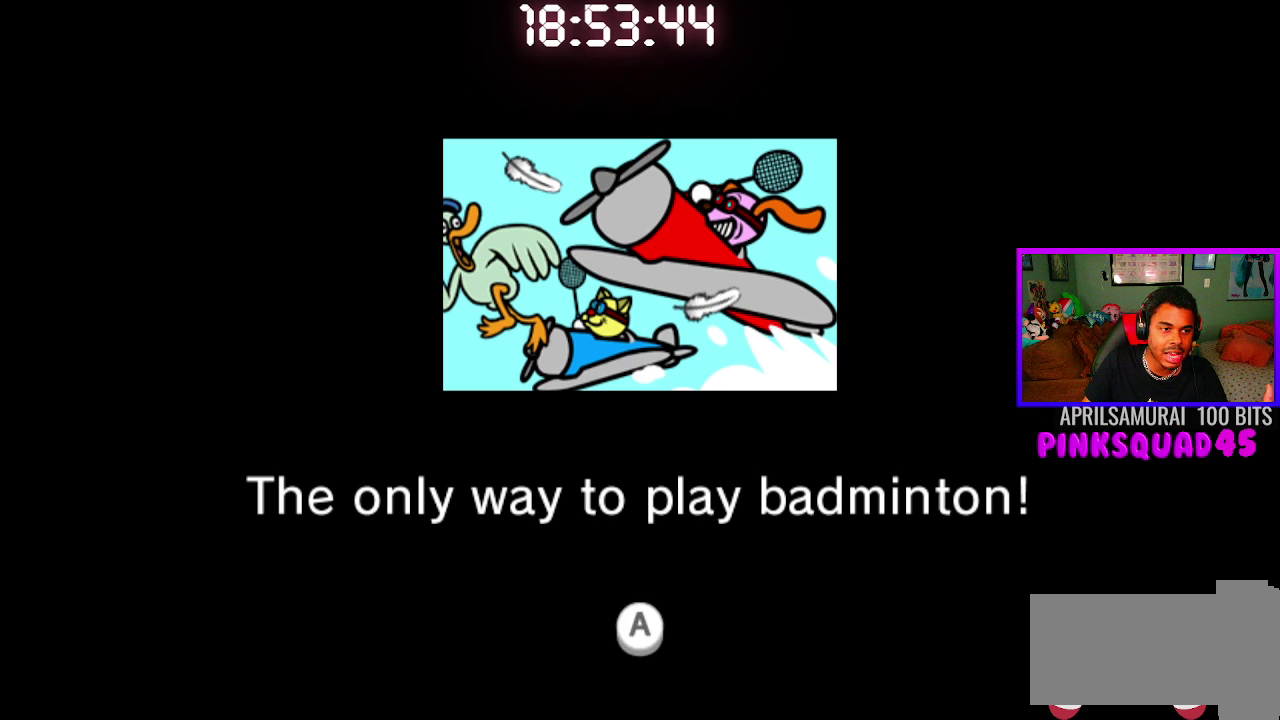
Gameplay with a controller (PlayStation layout); each line is a JSON object with the inputs held at the frame after it. "events" lists button and stick changes between this image and that frame as [ms after this image, input, new state], when the widget could be followed in between. Not read: L1 L2 R1.
{"buttons": [], "left_stick": "center", "right_stick": "center", "events": []}
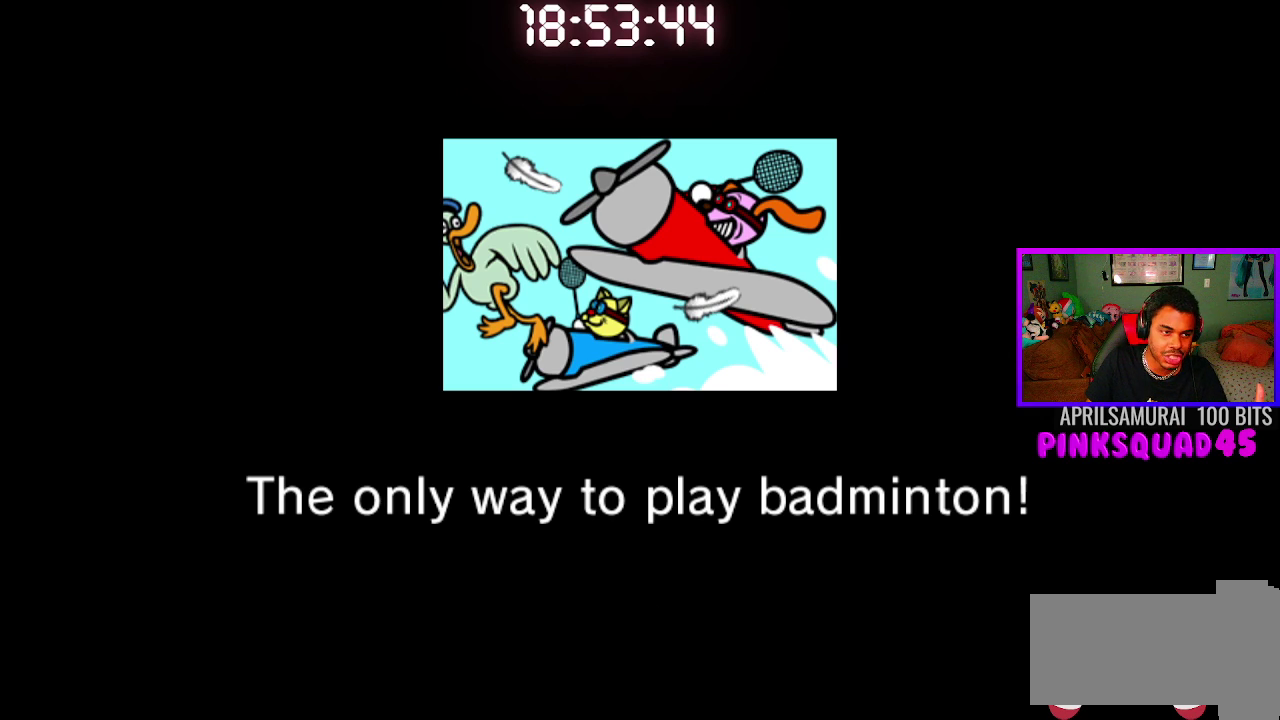
{"buttons": [], "left_stick": "center", "right_stick": "center", "events": [[233, "R2", "down"], [400, "R2", "up"]]}
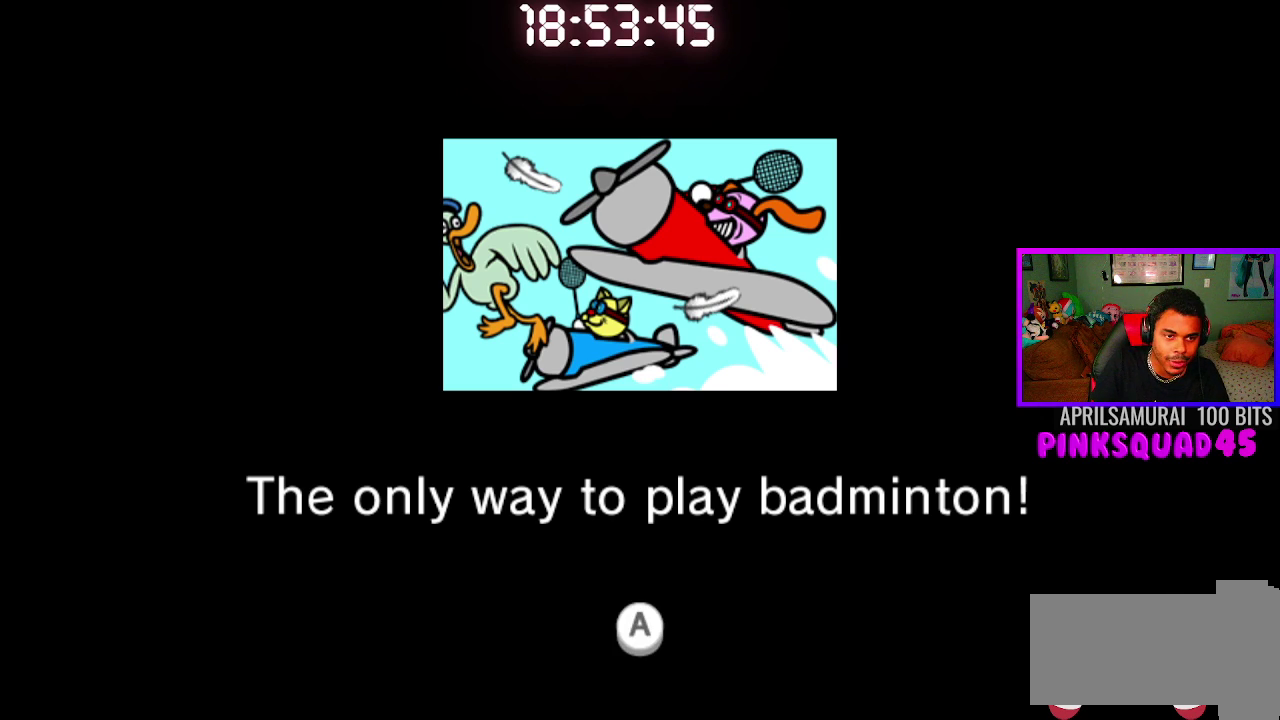
{"buttons": ["R2"], "left_stick": "center", "right_stick": "center", "events": [[433, "R2", "down"]]}
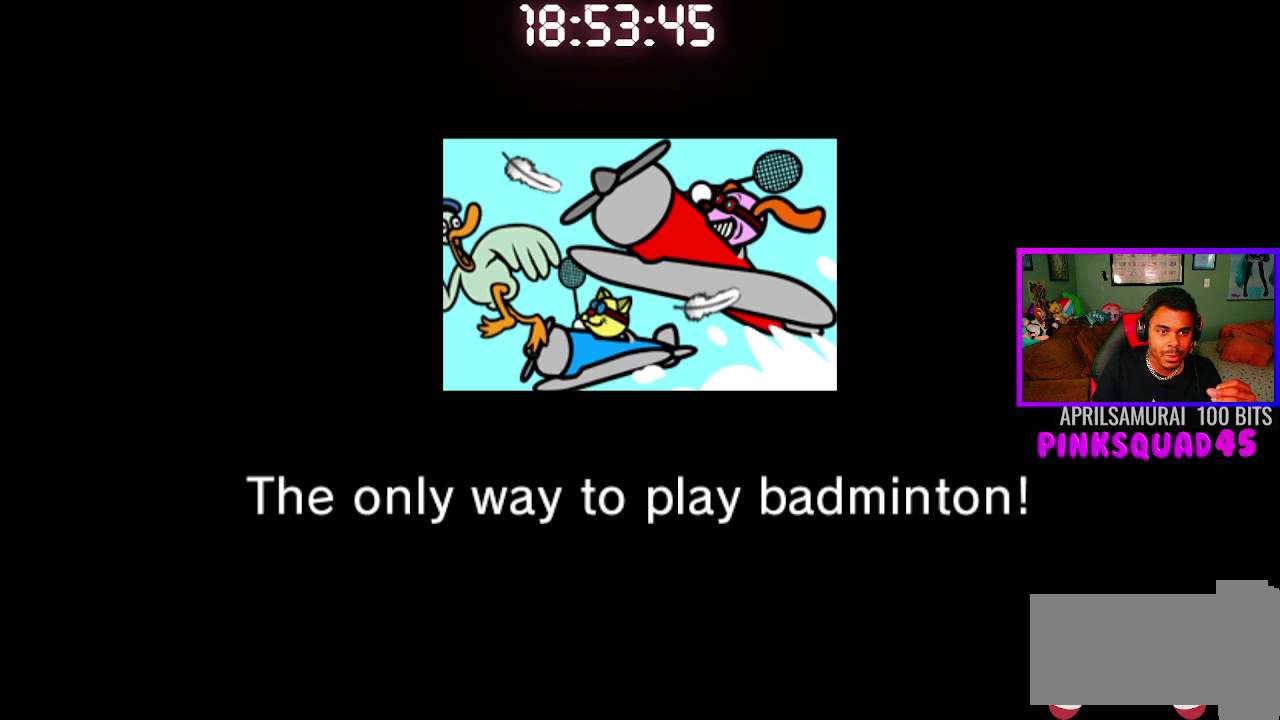
{"buttons": [], "left_stick": "center", "right_stick": "center", "events": [[483, "R2", "up"]]}